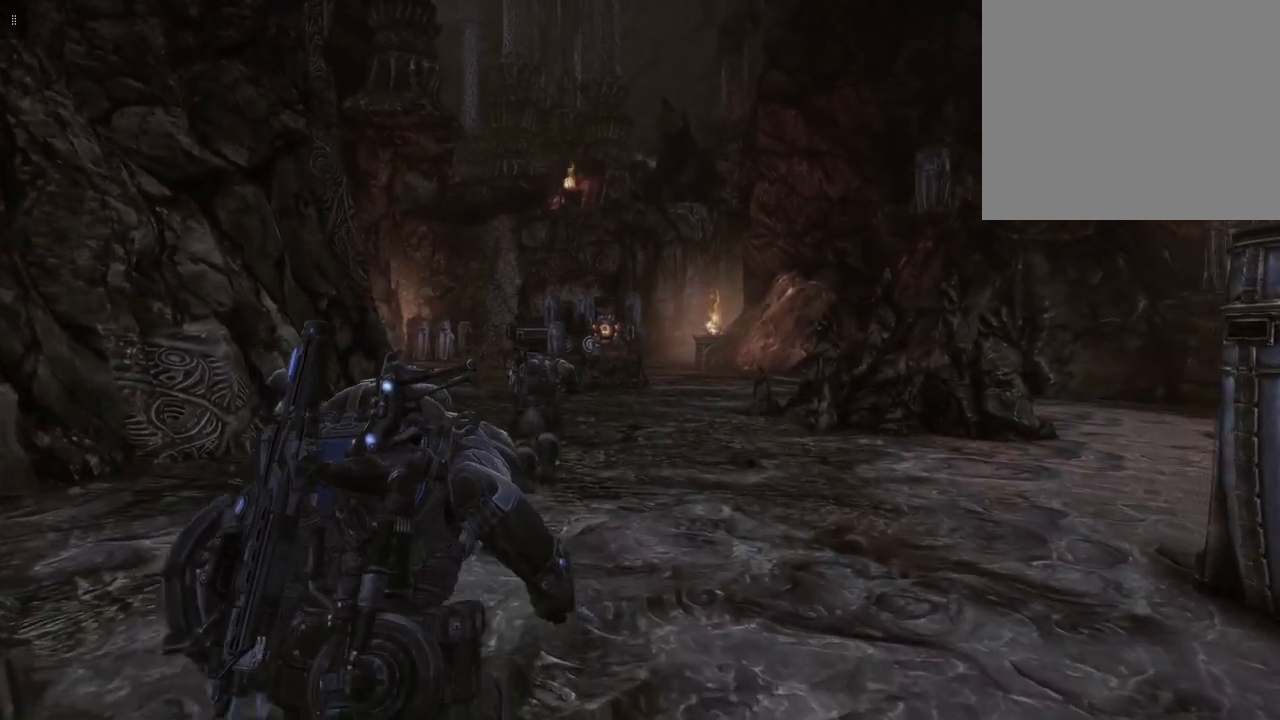
Gameplay with a controller (Xbox layout); each line is a JSON object with the inputs held at the frame after it. "events" lists button and stick changes between this image and that frame as [ms after this image, input, new state], when the widget could be followed in between.
{"buttons": [], "left_stick": "up-left", "right_stick": "center", "events": []}
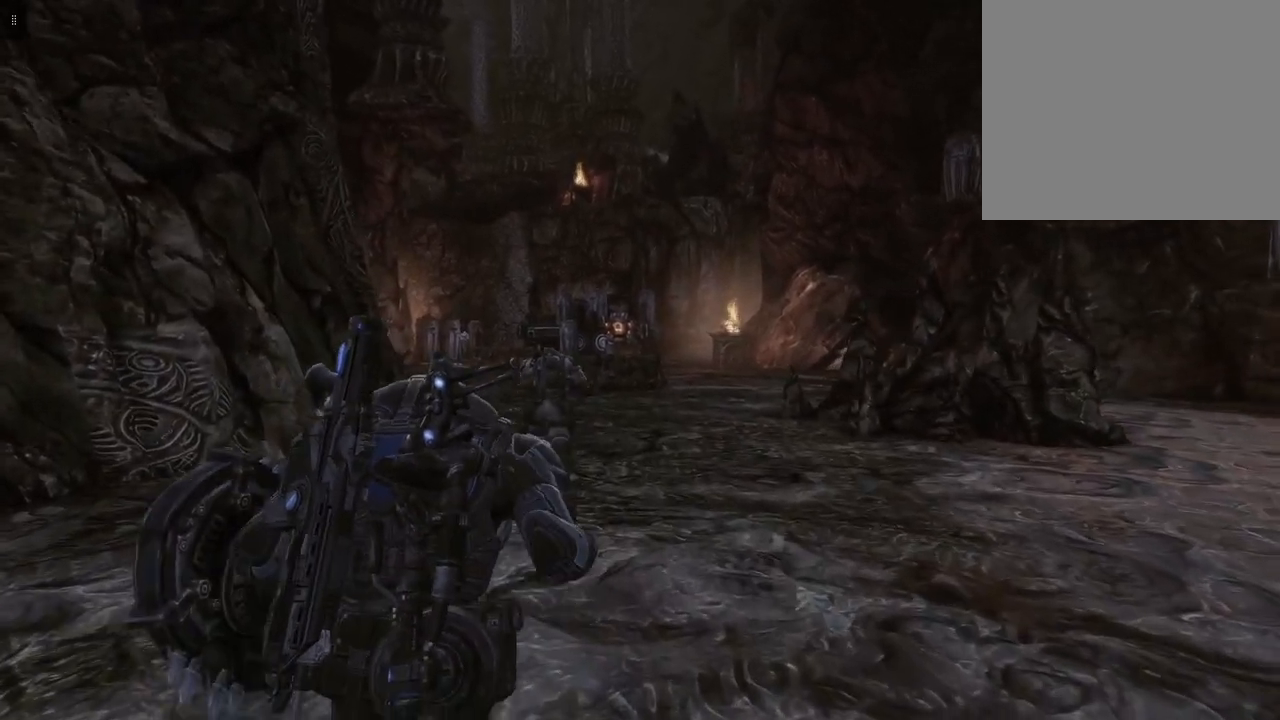
{"buttons": [], "left_stick": "up-left", "right_stick": "center", "events": []}
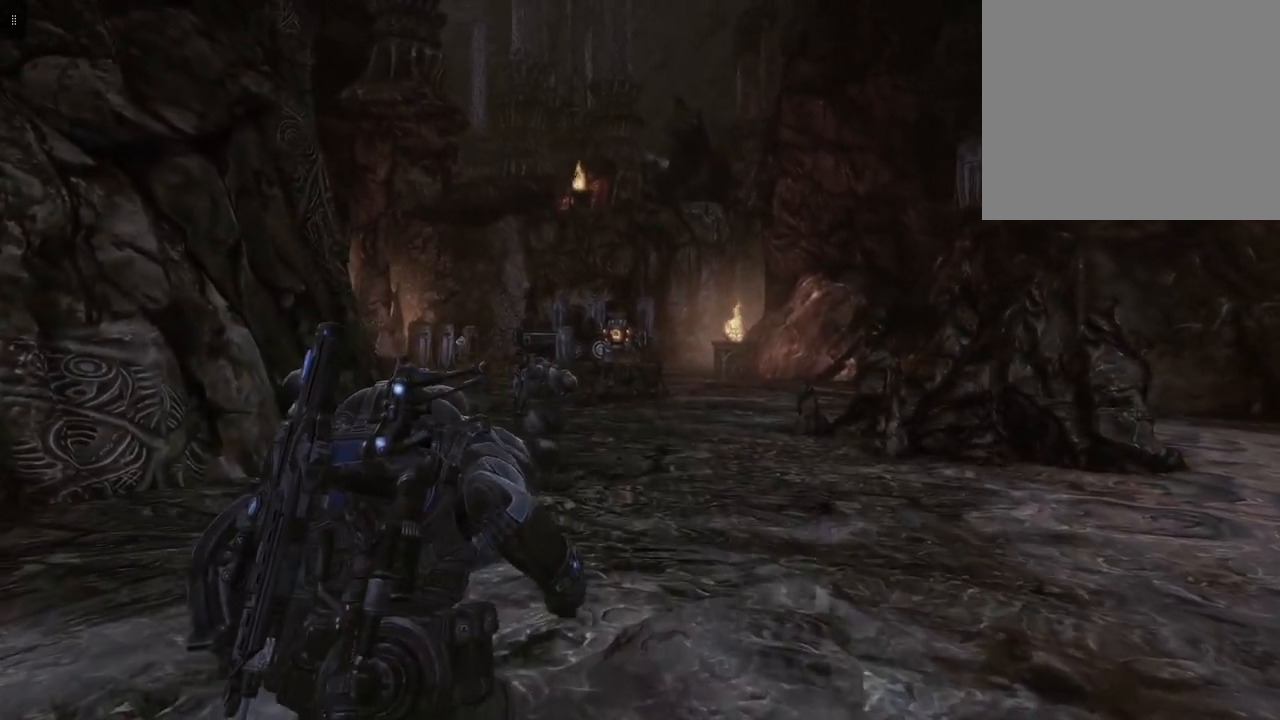
{"buttons": [], "left_stick": "up-left", "right_stick": "center", "events": []}
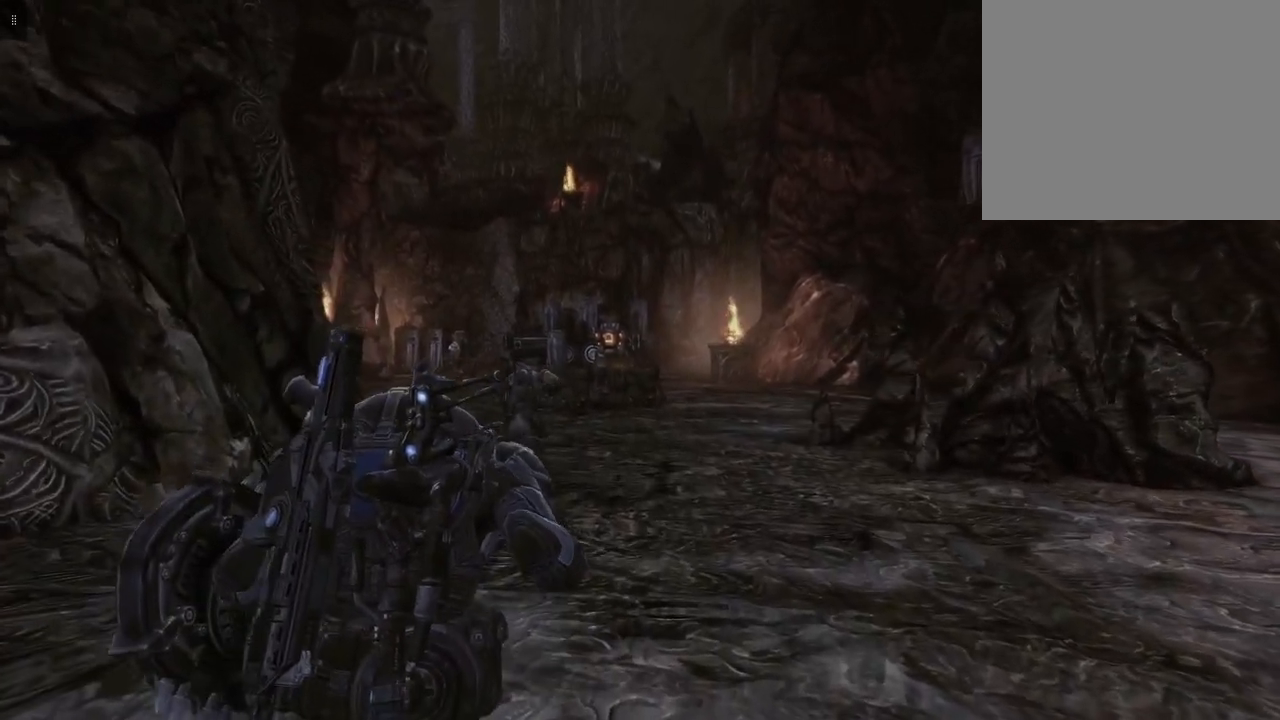
{"buttons": [], "left_stick": "up-left", "right_stick": "center", "events": []}
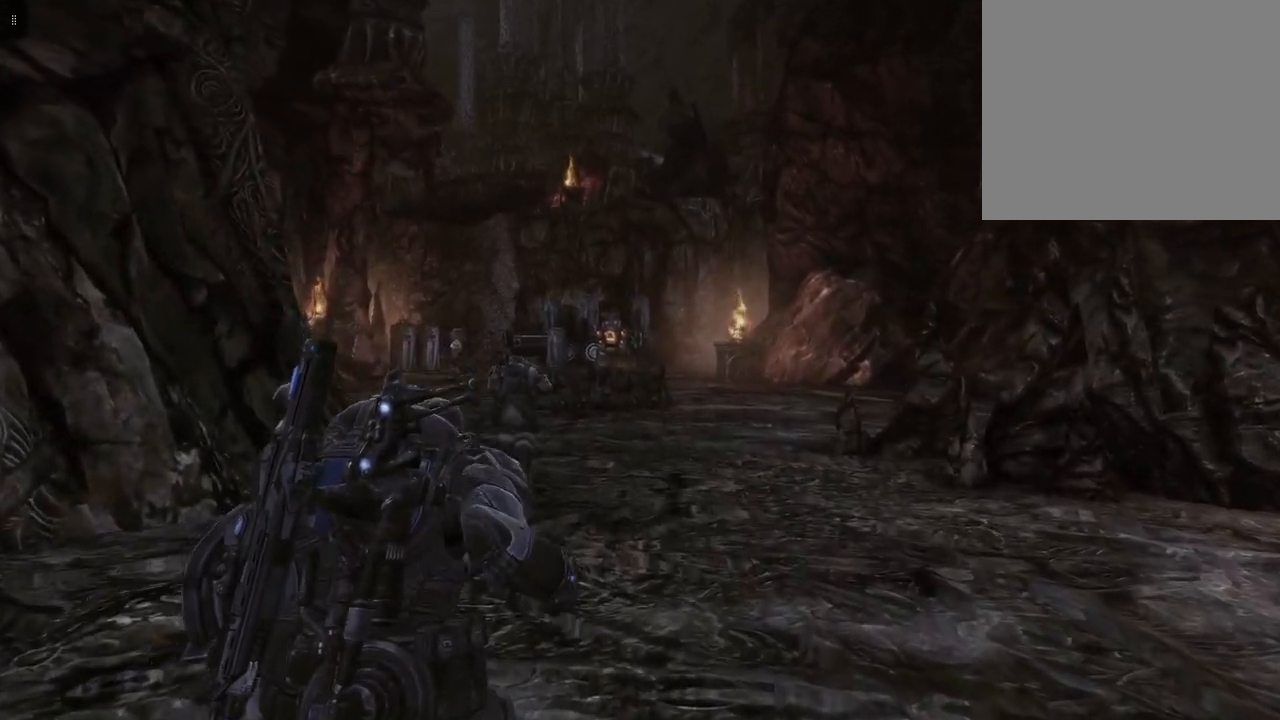
{"buttons": [], "left_stick": "up-left", "right_stick": "center", "events": []}
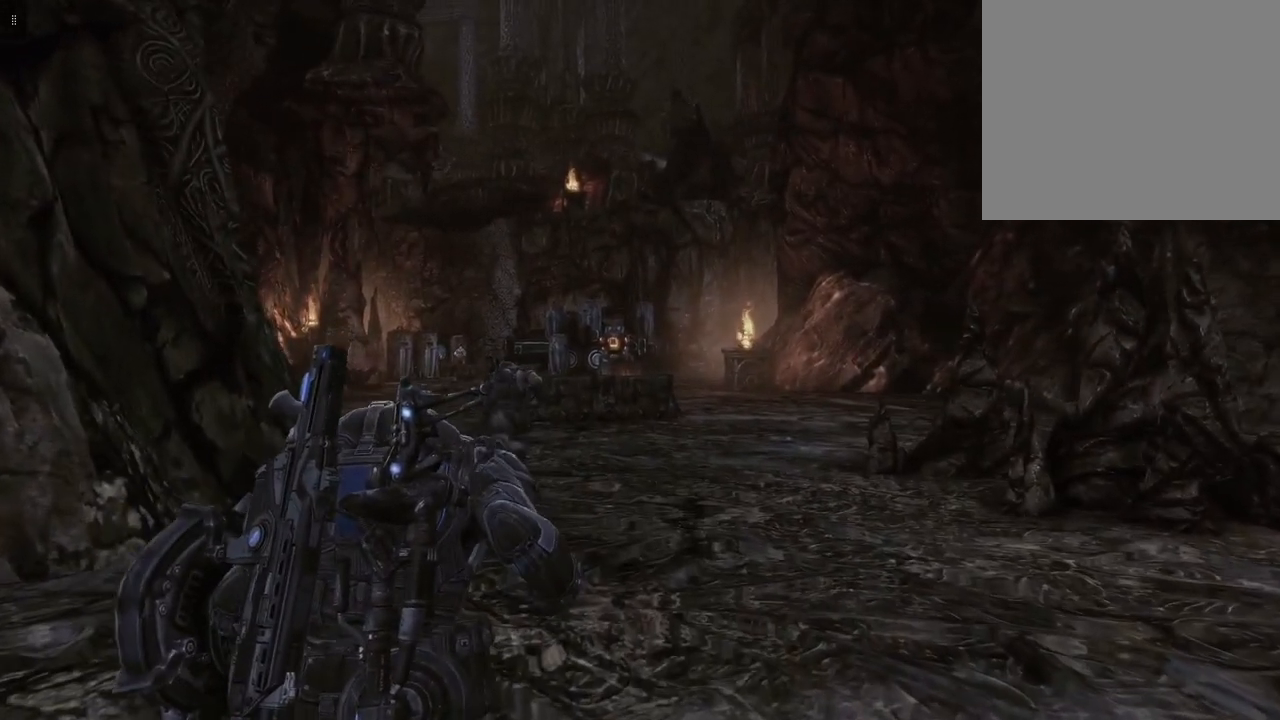
{"buttons": [], "left_stick": "up-left", "right_stick": "center", "events": []}
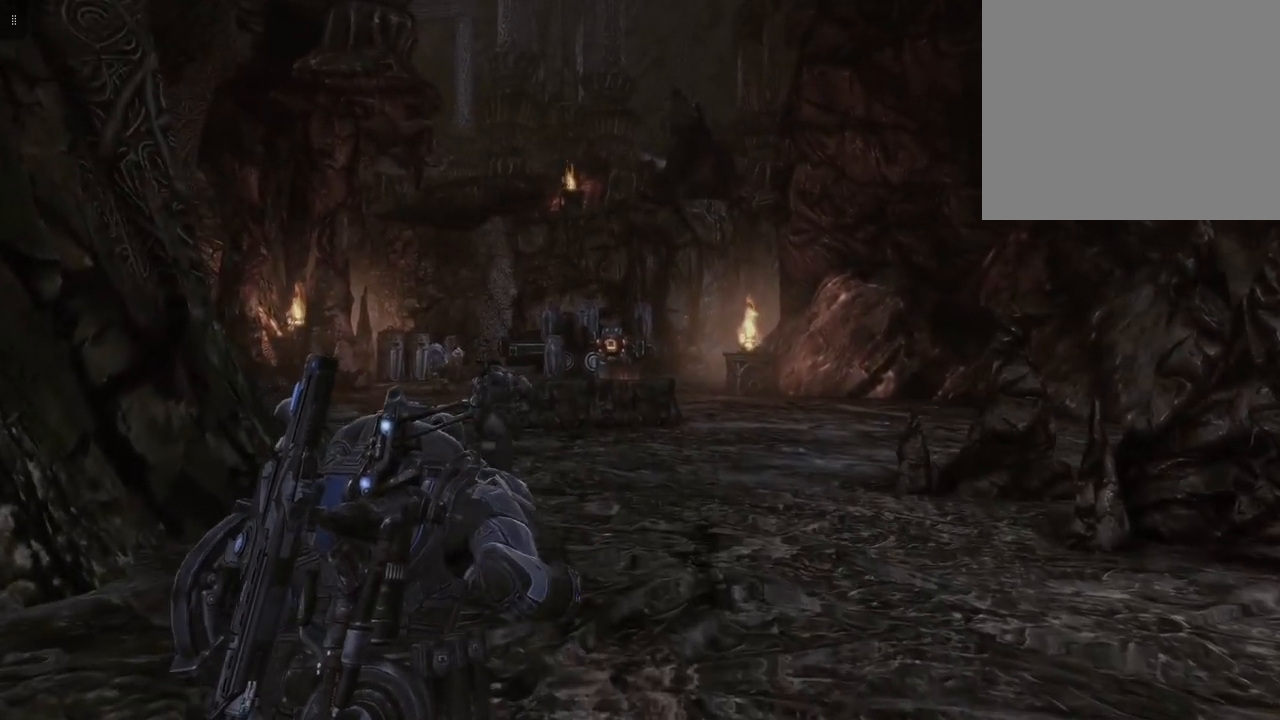
{"buttons": [], "left_stick": "up-left", "right_stick": "center", "events": []}
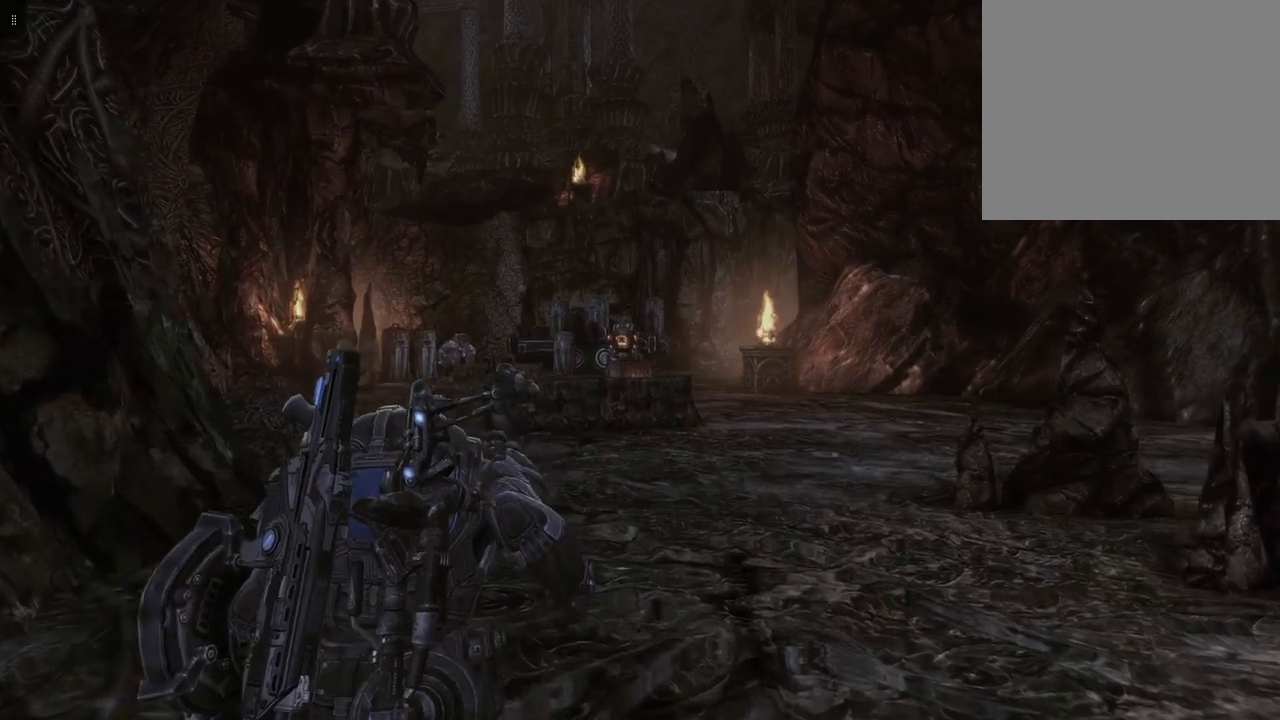
{"buttons": [], "left_stick": "up-left", "right_stick": "center", "events": []}
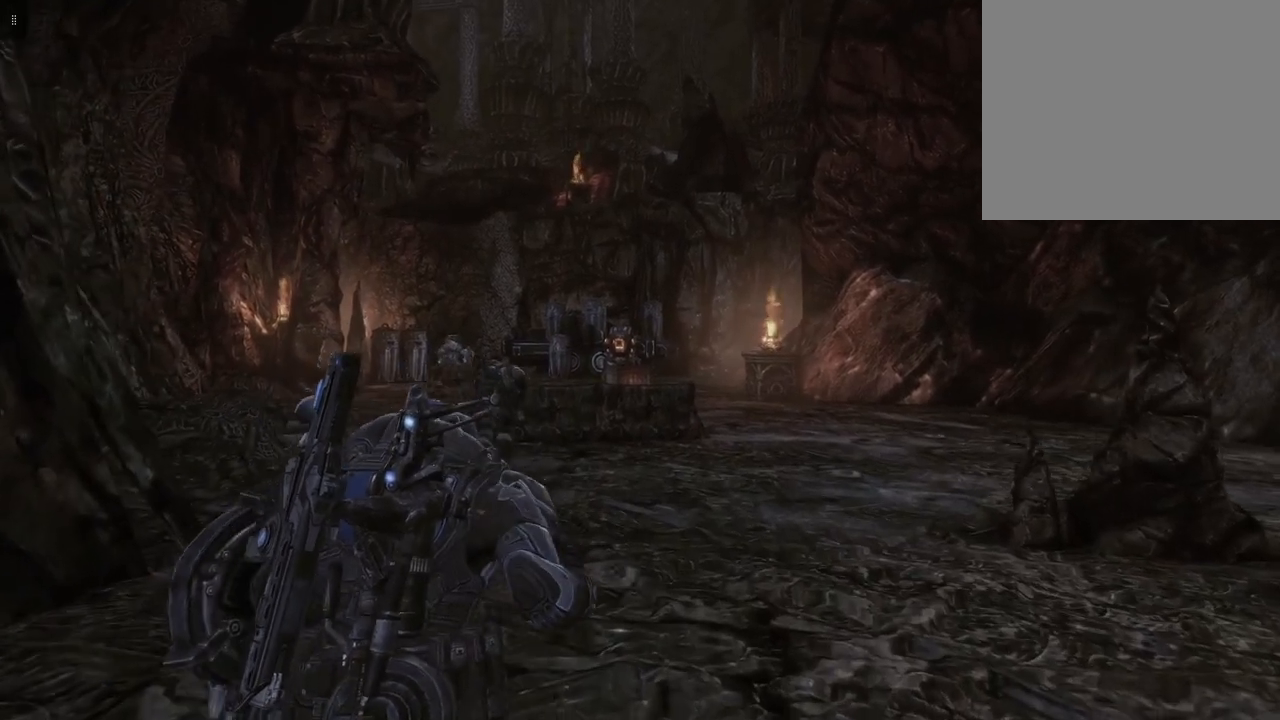
{"buttons": [], "left_stick": "up-left", "right_stick": "center", "events": []}
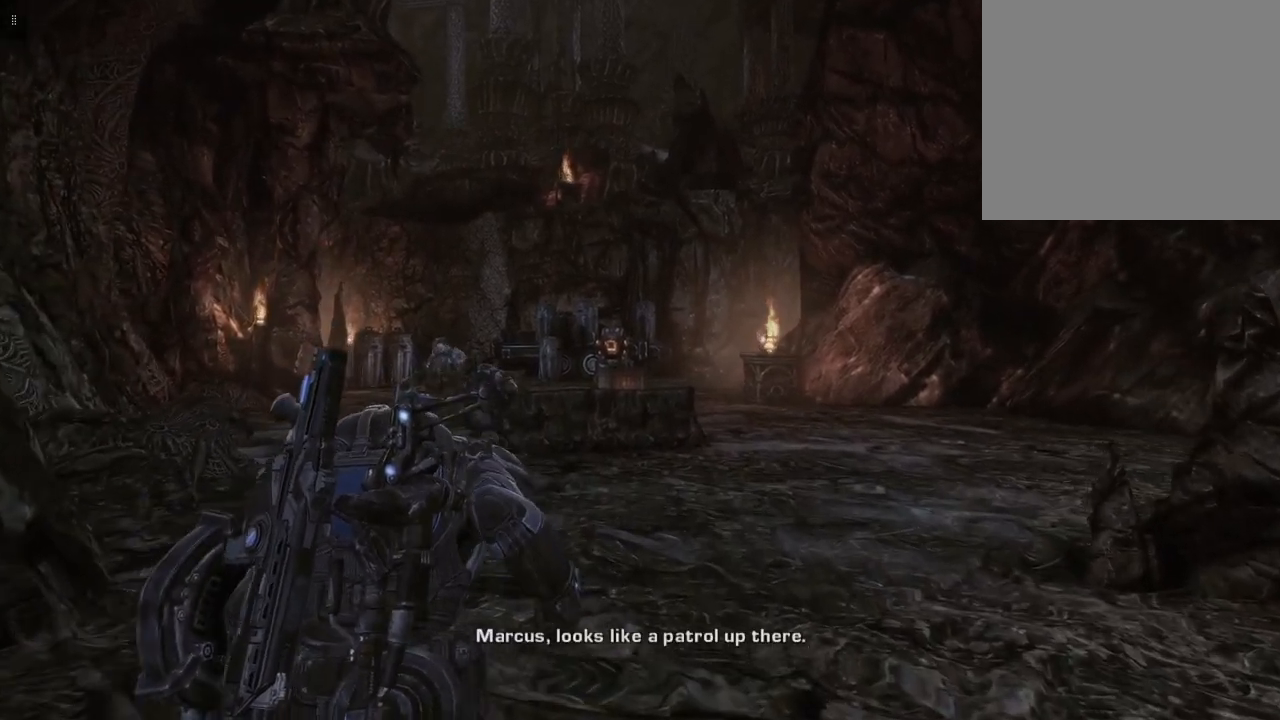
{"buttons": [], "left_stick": "up-left", "right_stick": "center", "events": []}
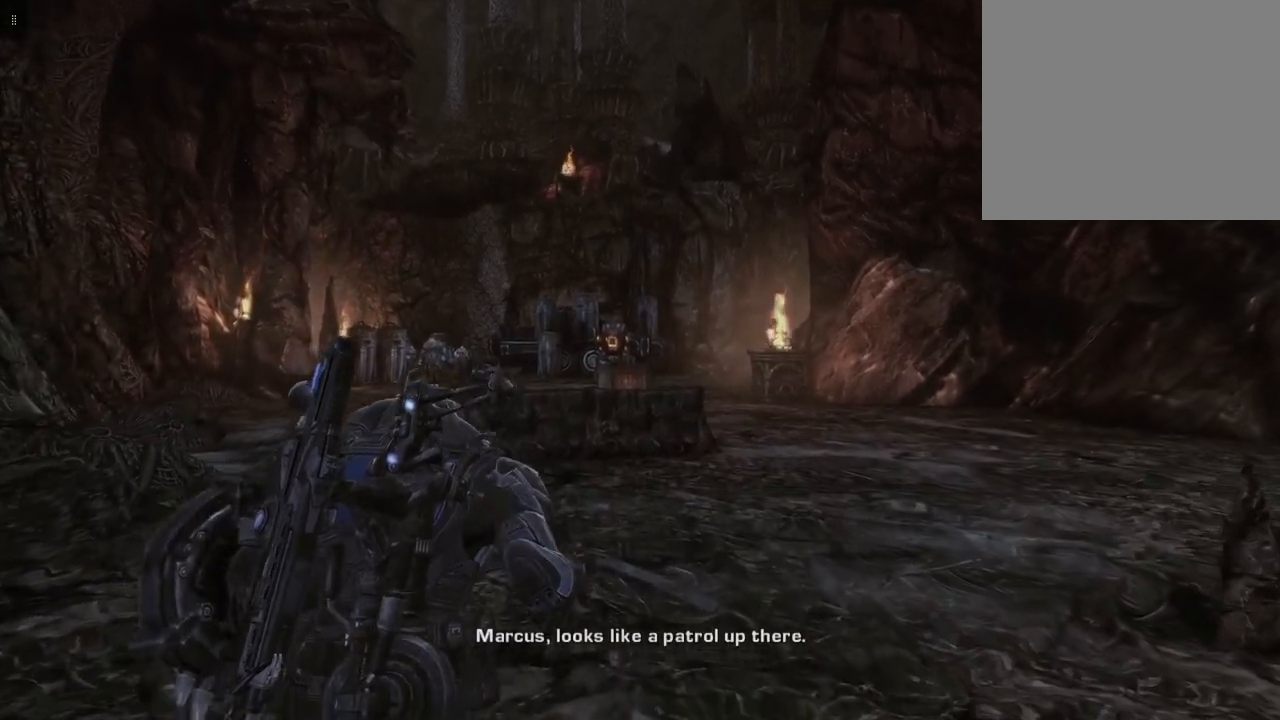
{"buttons": [], "left_stick": "up", "right_stick": "center", "events": [[200, "left_stick", "up"]]}
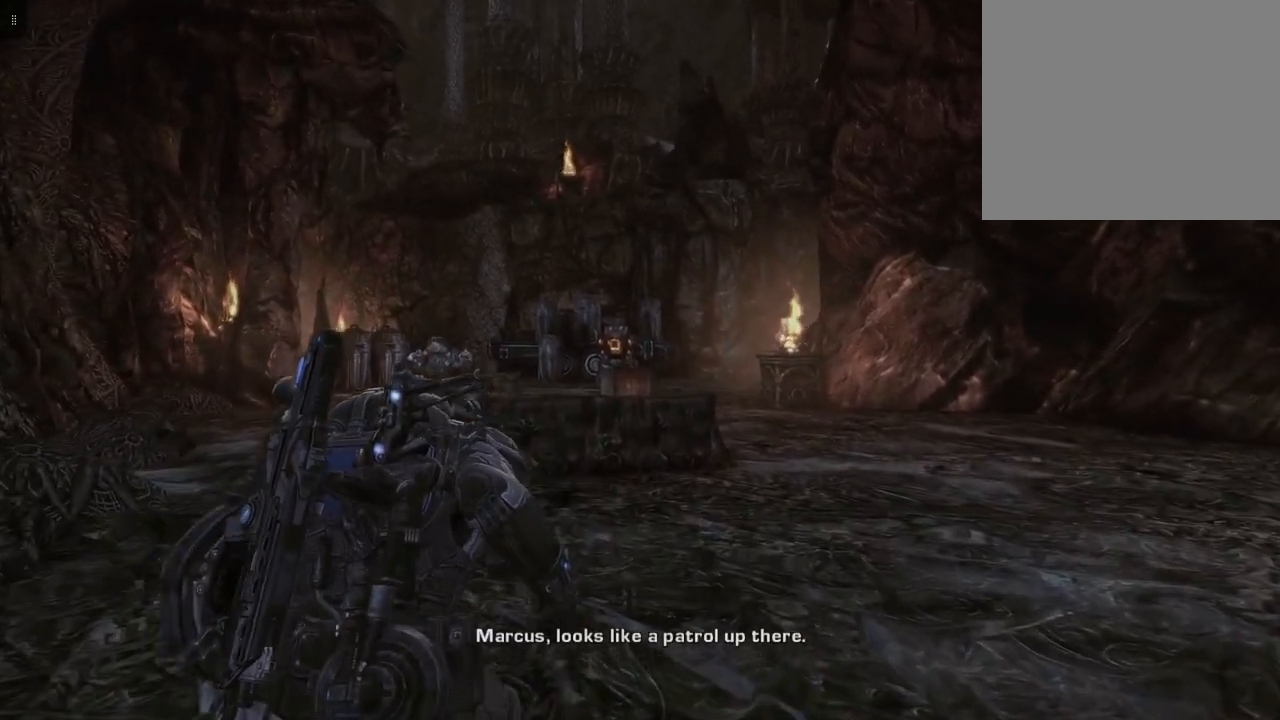
{"buttons": [], "left_stick": "up", "right_stick": "center", "events": []}
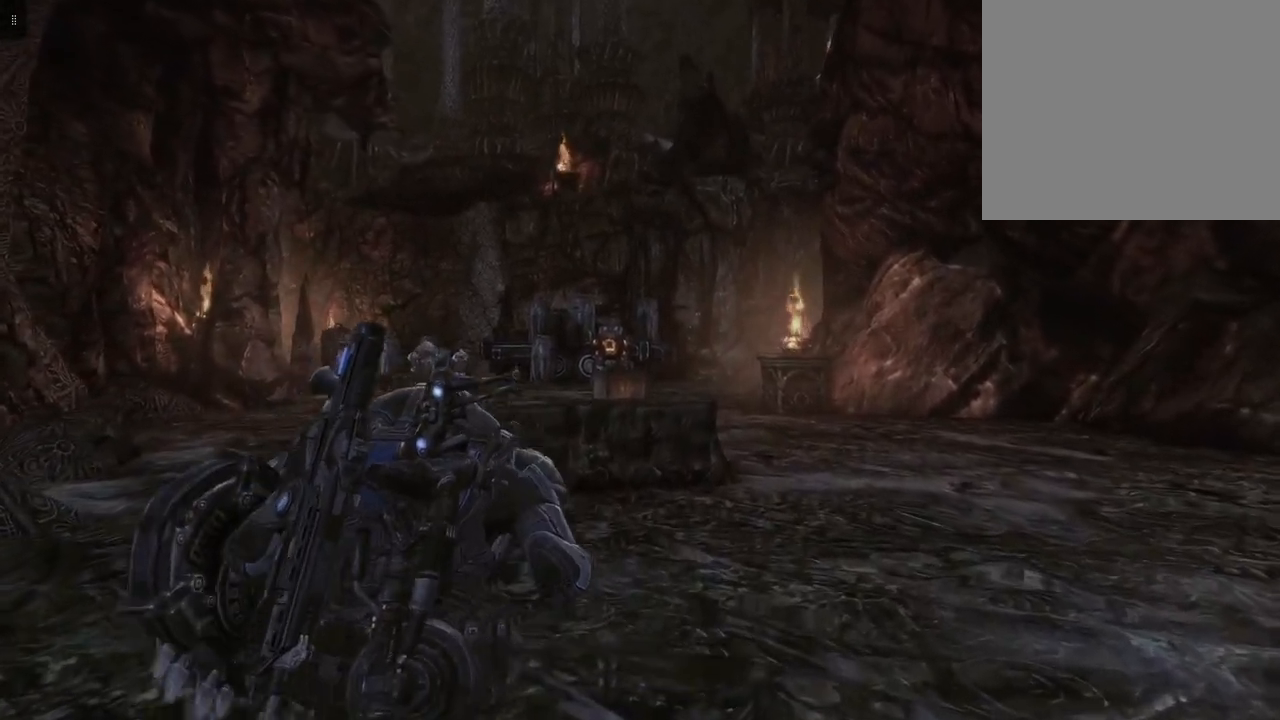
{"buttons": [], "left_stick": "up", "right_stick": "left", "events": [[17, "right_stick", "left"]]}
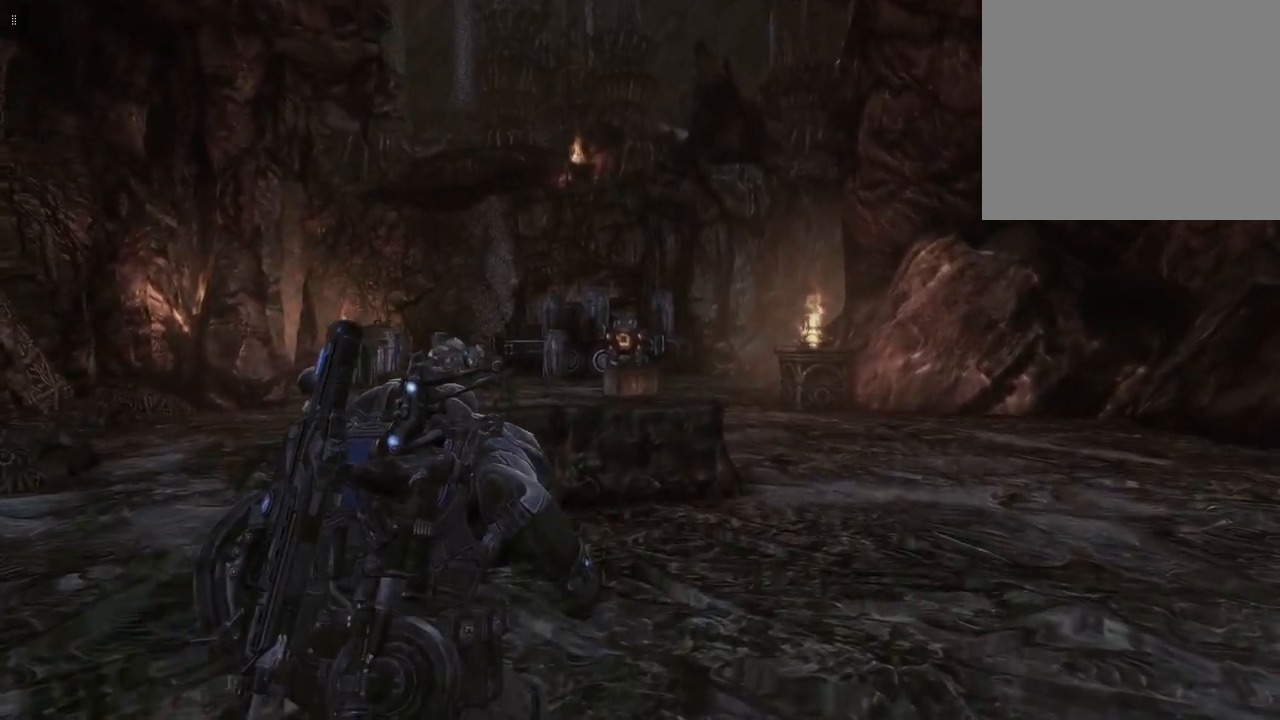
{"buttons": [], "left_stick": "up", "right_stick": "left", "events": []}
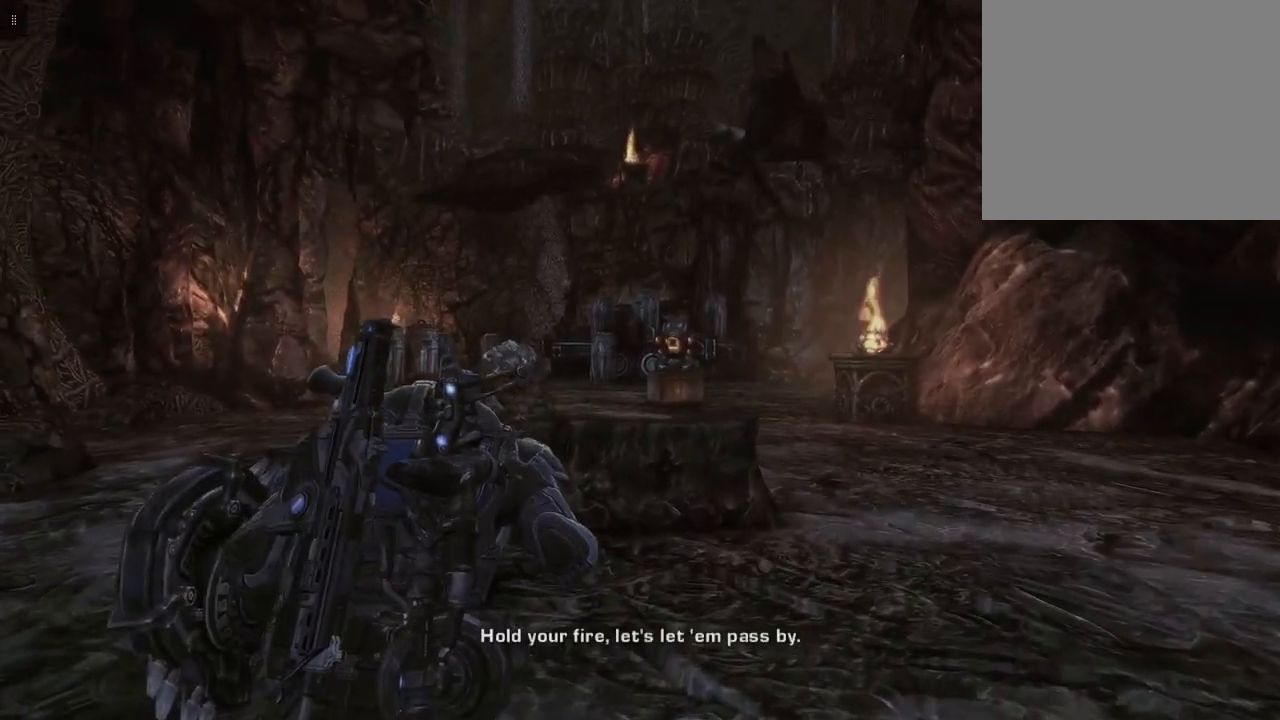
{"buttons": [], "left_stick": "up", "right_stick": "left", "events": []}
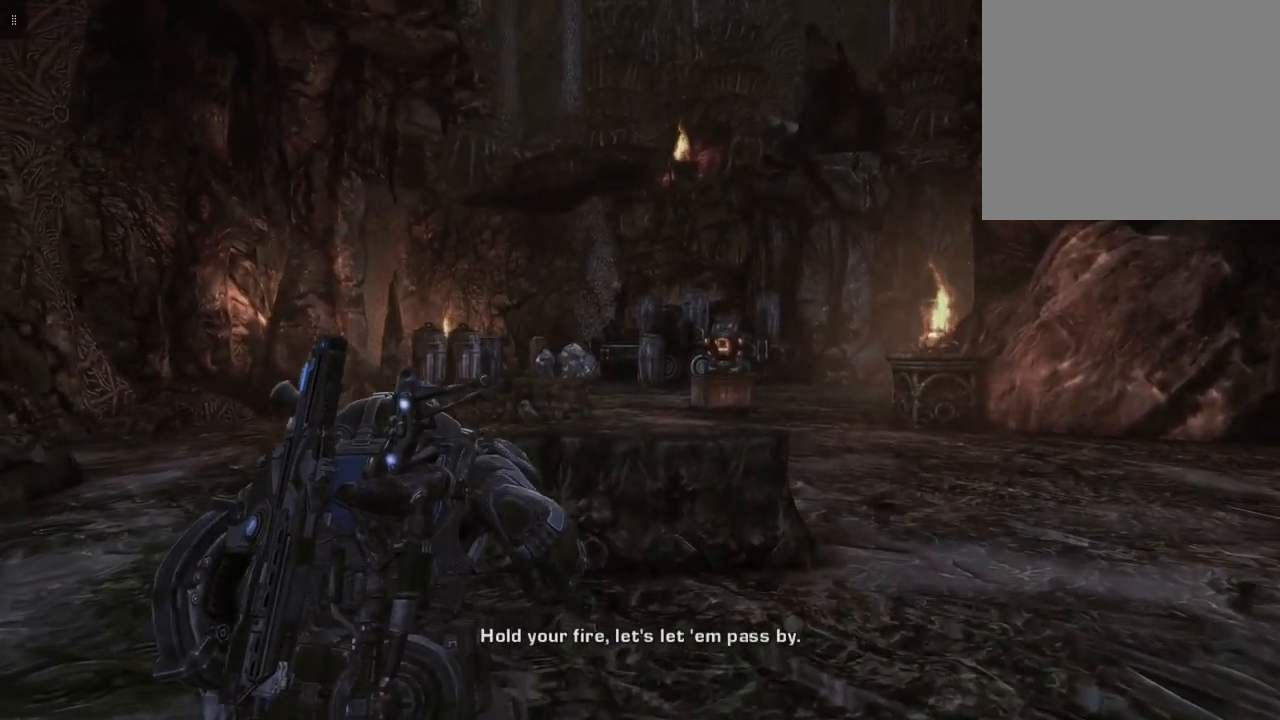
{"buttons": [], "left_stick": "up", "right_stick": "center", "events": [[17, "right_stick", "center"]]}
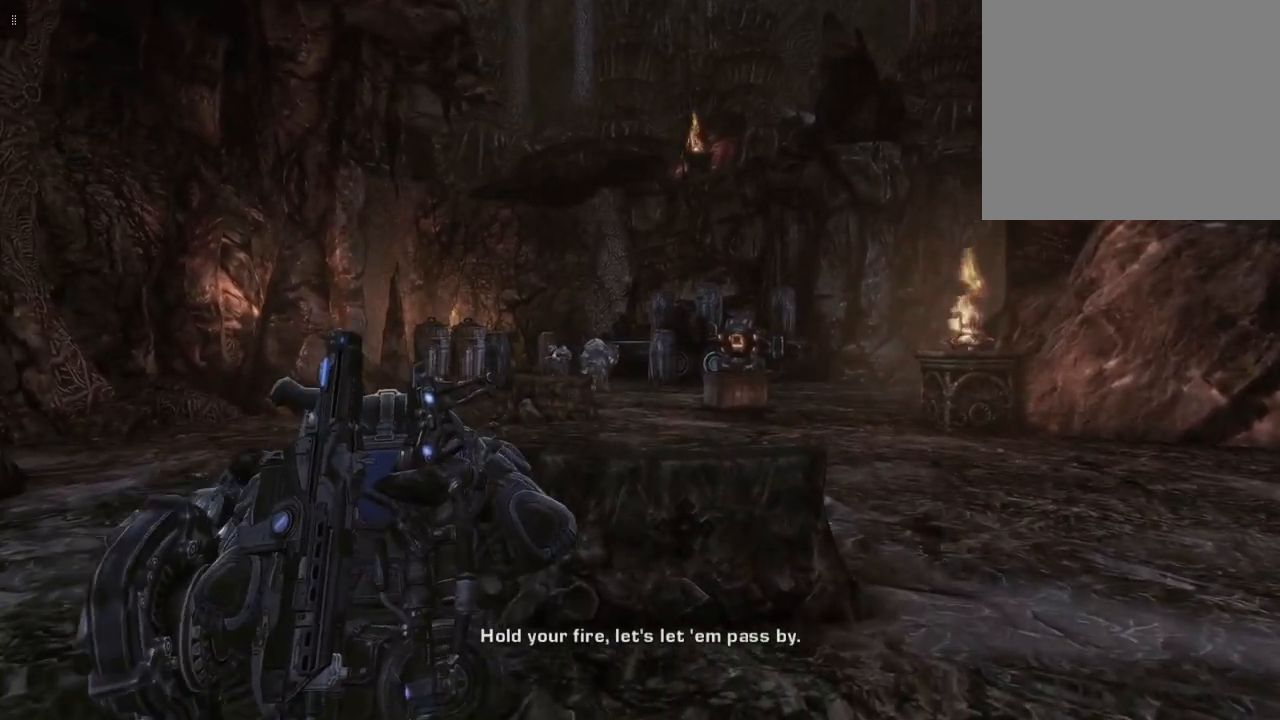
{"buttons": [], "left_stick": "up", "right_stick": "center", "events": []}
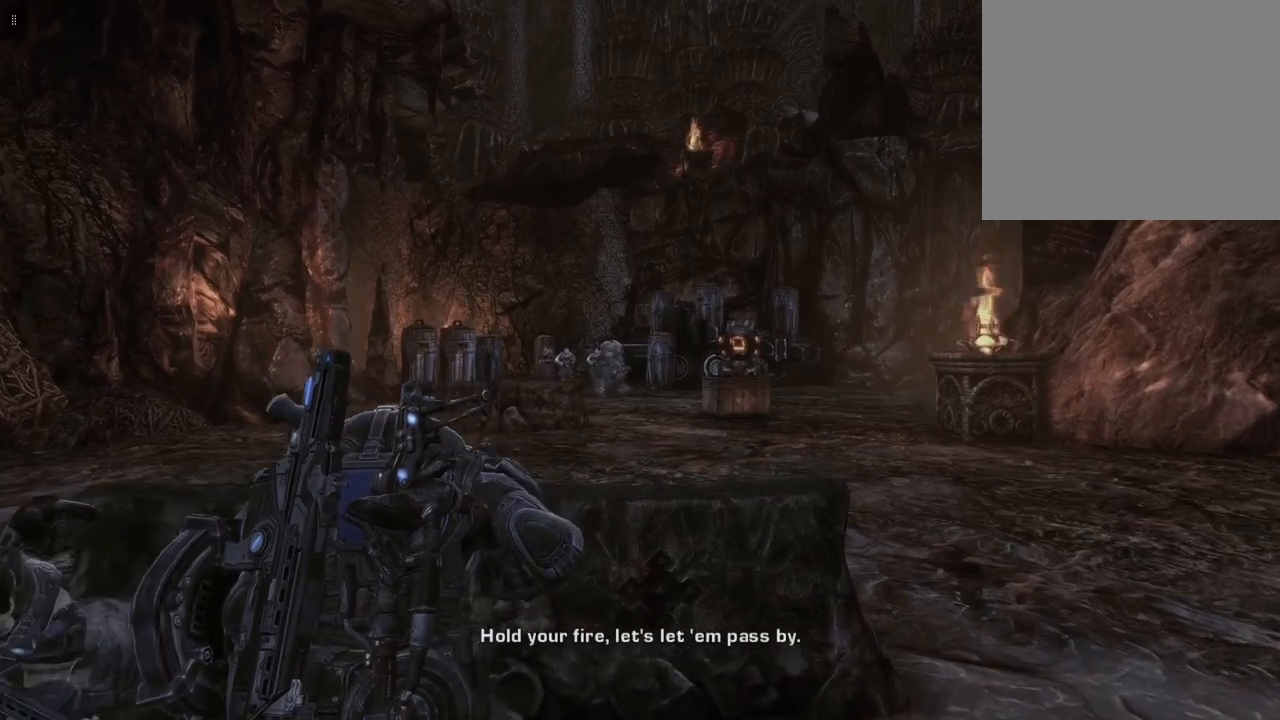
{"buttons": [], "left_stick": "up", "right_stick": "center", "events": []}
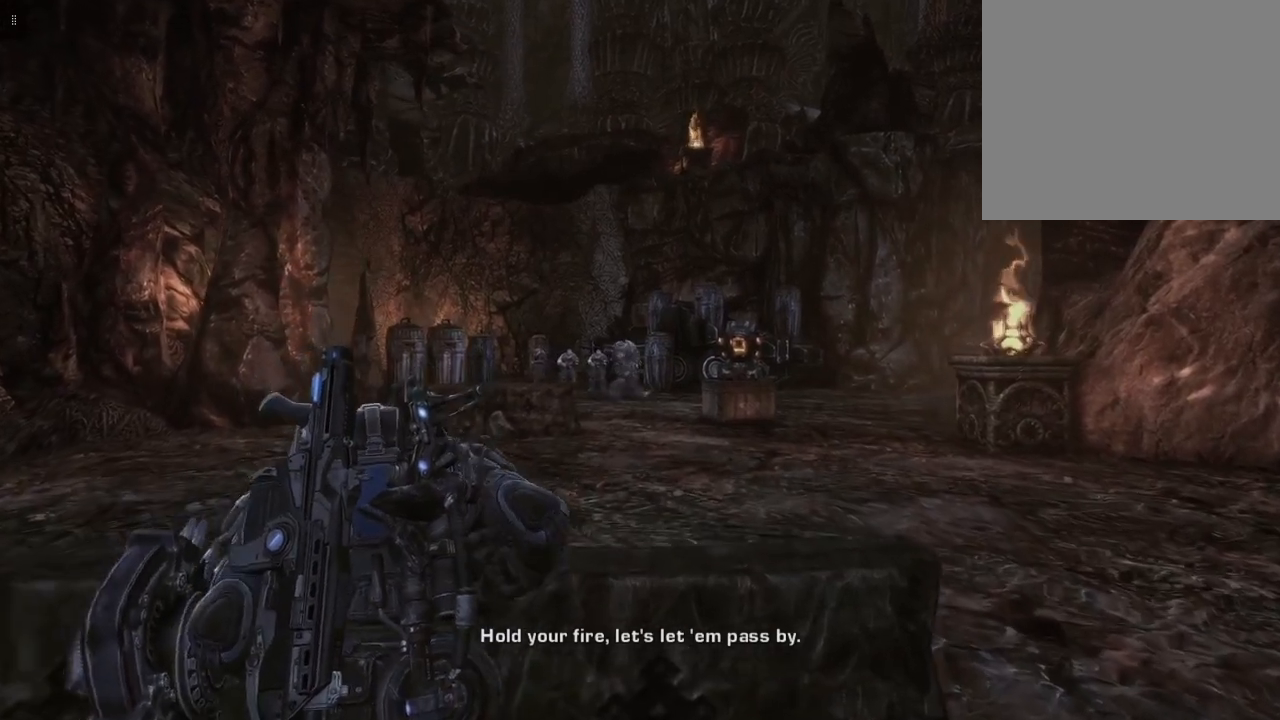
{"buttons": [], "left_stick": "center", "right_stick": "center", "events": [[200, "left_stick", "center"], [317, "A", "down"], [467, "A", "up"]]}
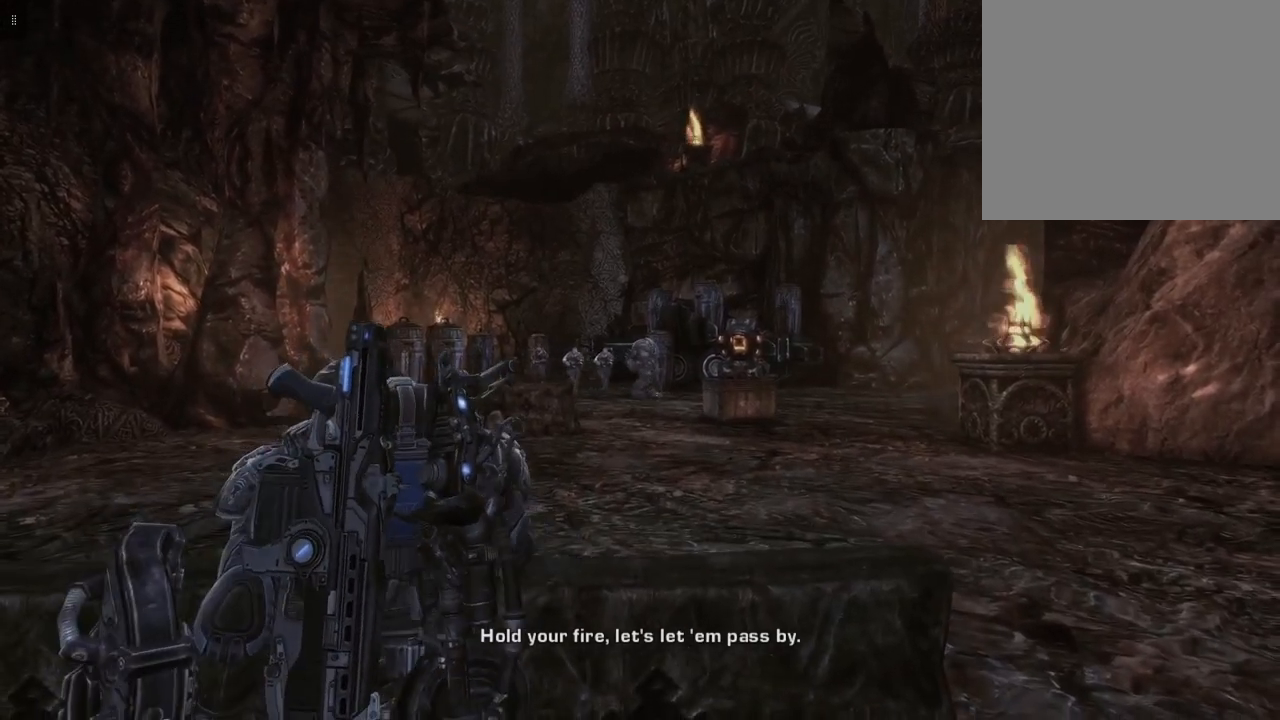
{"buttons": [], "left_stick": "center", "right_stick": "center", "events": []}
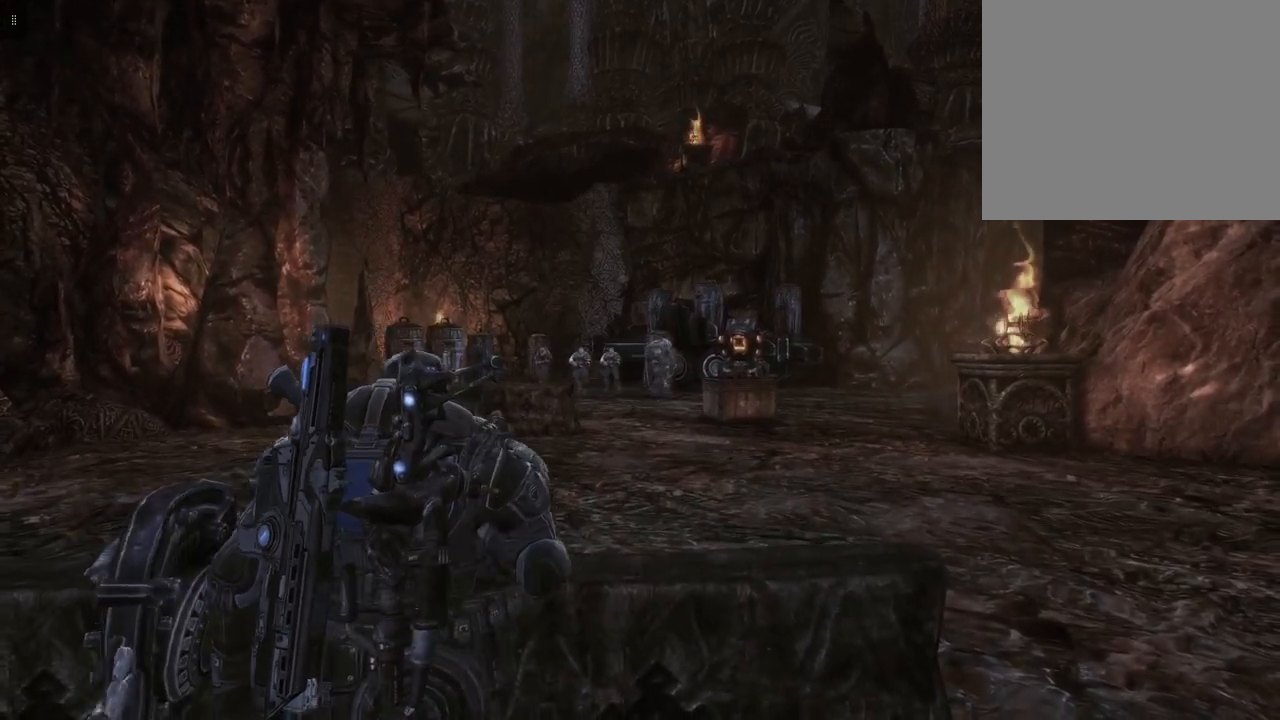
{"buttons": [], "left_stick": "center", "right_stick": "center", "events": [[33, "A", "down"], [183, "A", "up"]]}
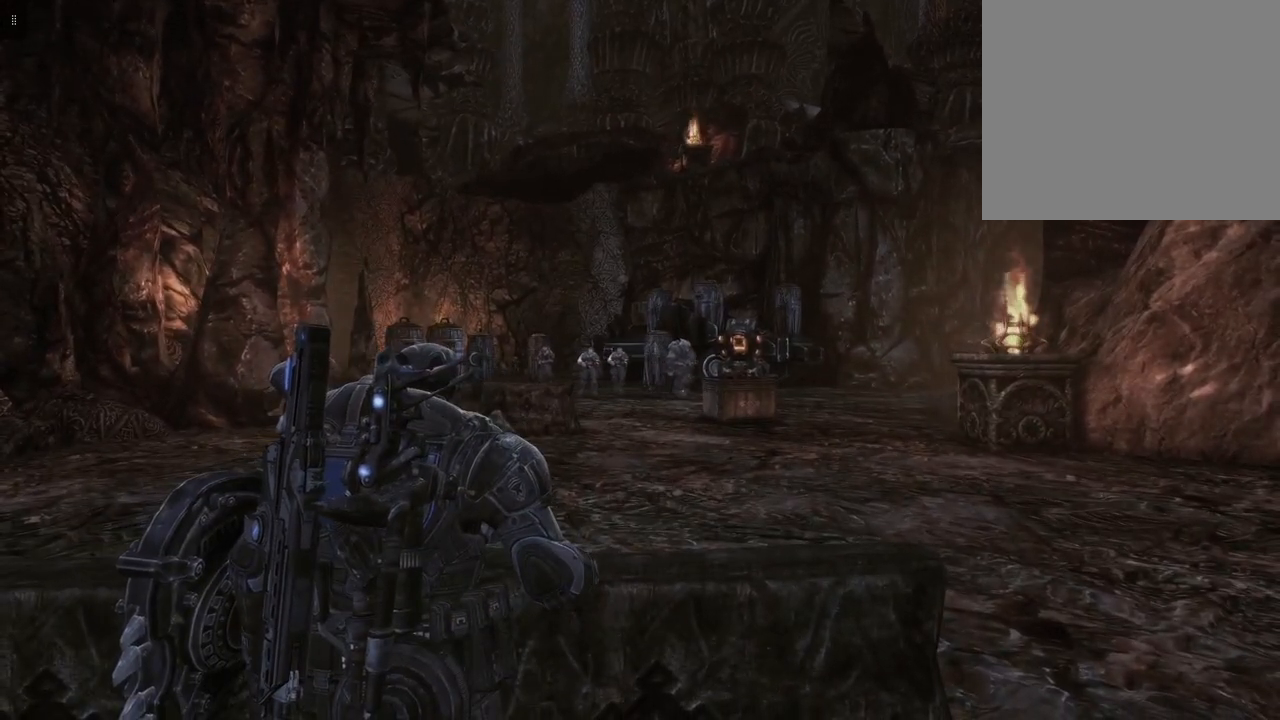
{"buttons": ["A"], "left_stick": "center", "right_stick": "center", "events": [[450, "A", "down"]]}
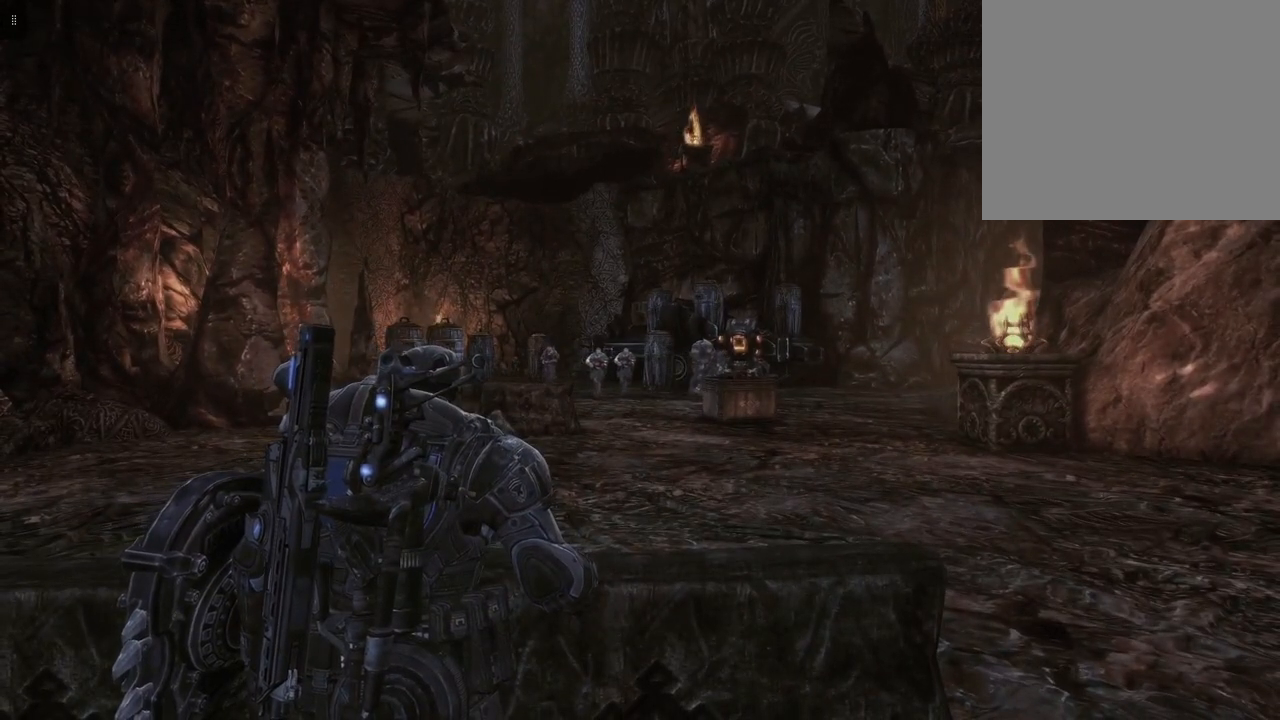
{"buttons": [], "left_stick": "center", "right_stick": "center", "events": [[67, "A", "up"]]}
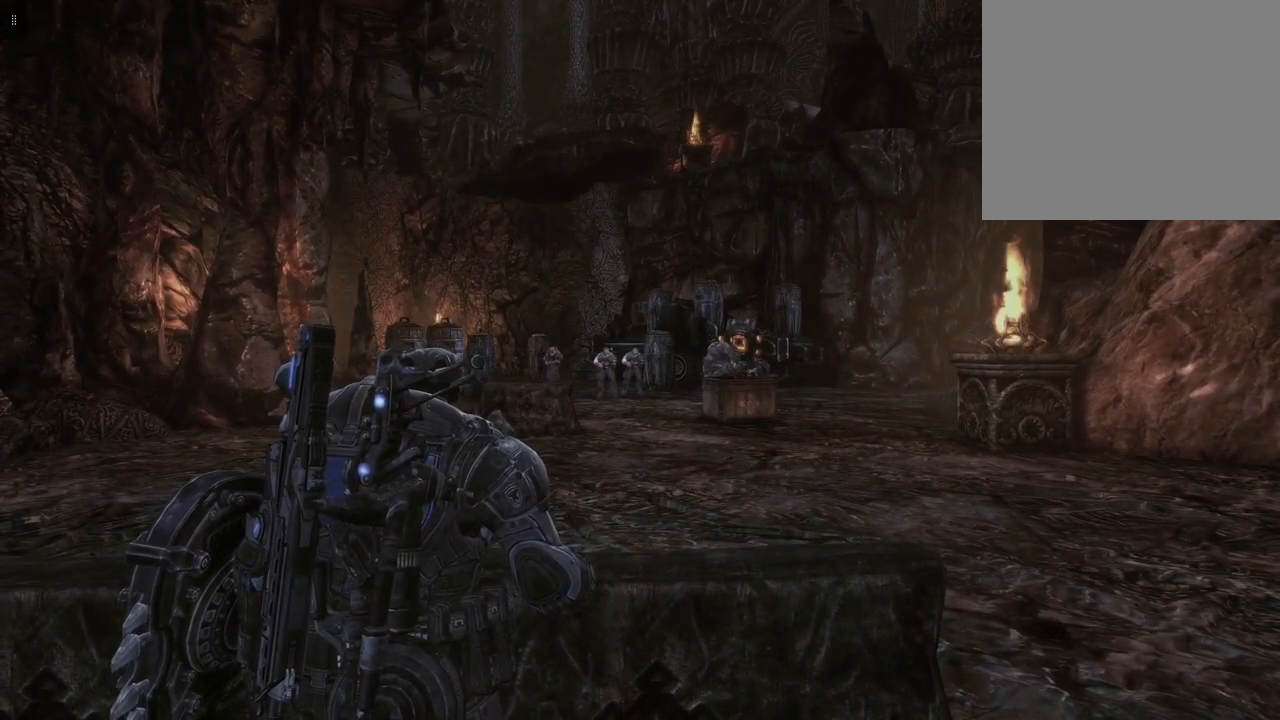
{"buttons": ["A"], "left_stick": "center", "right_stick": "center", "events": [[50, "left_stick", "down"], [433, "left_stick", "center"], [483, "A", "down"]]}
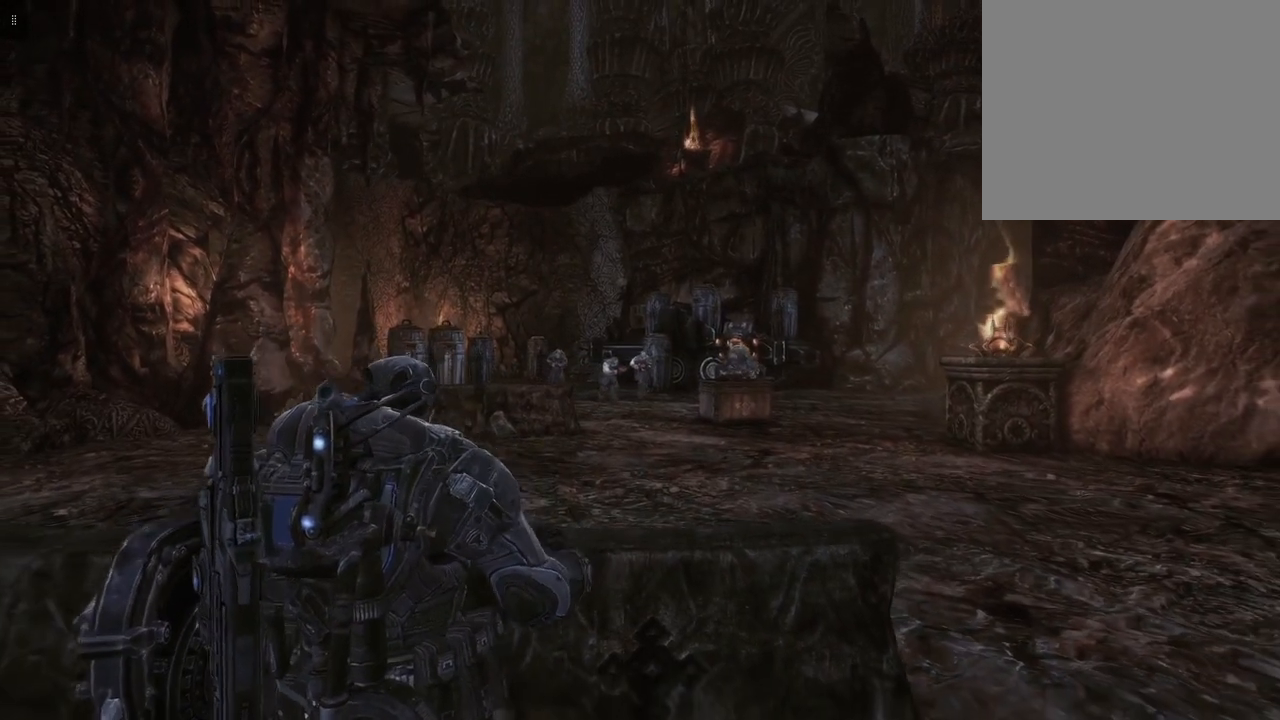
{"buttons": [], "left_stick": "up", "right_stick": "center", "events": [[117, "A", "up"], [367, "left_stick", "up"]]}
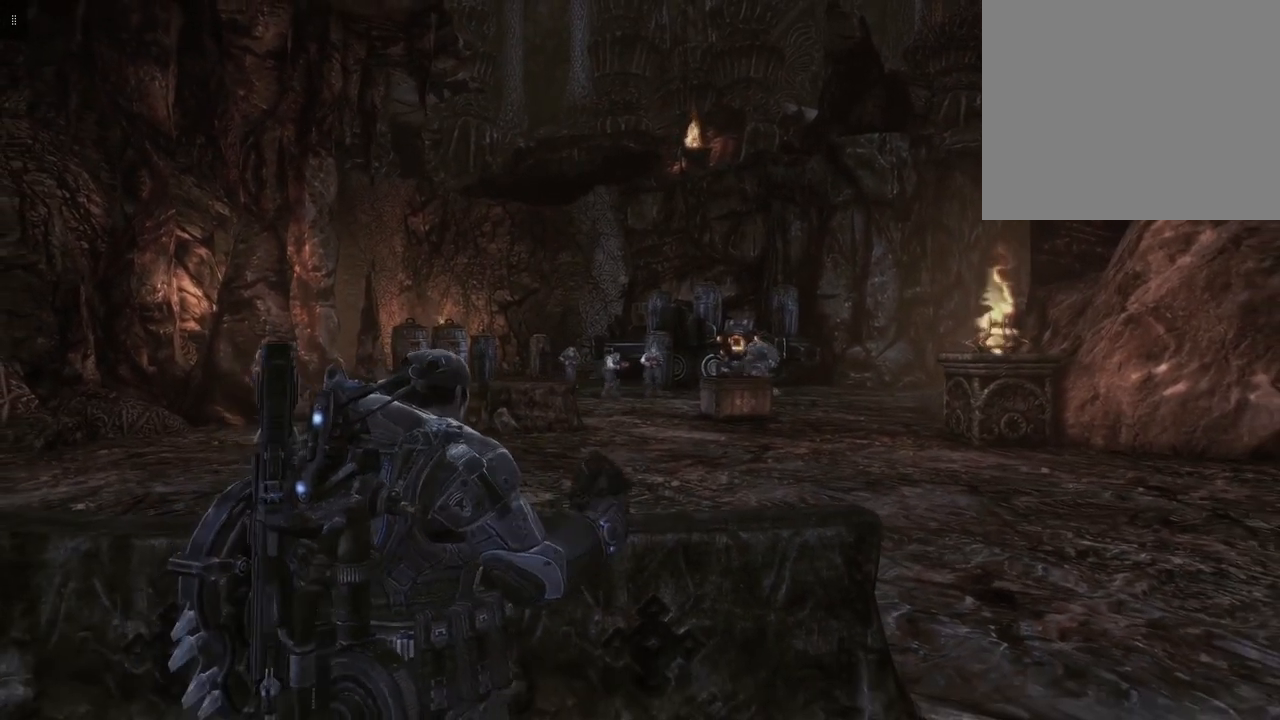
{"buttons": ["A"], "left_stick": "center", "right_stick": "center", "events": [[33, "A", "down"], [183, "A", "up"], [350, "left_stick", "center"], [483, "A", "down"]]}
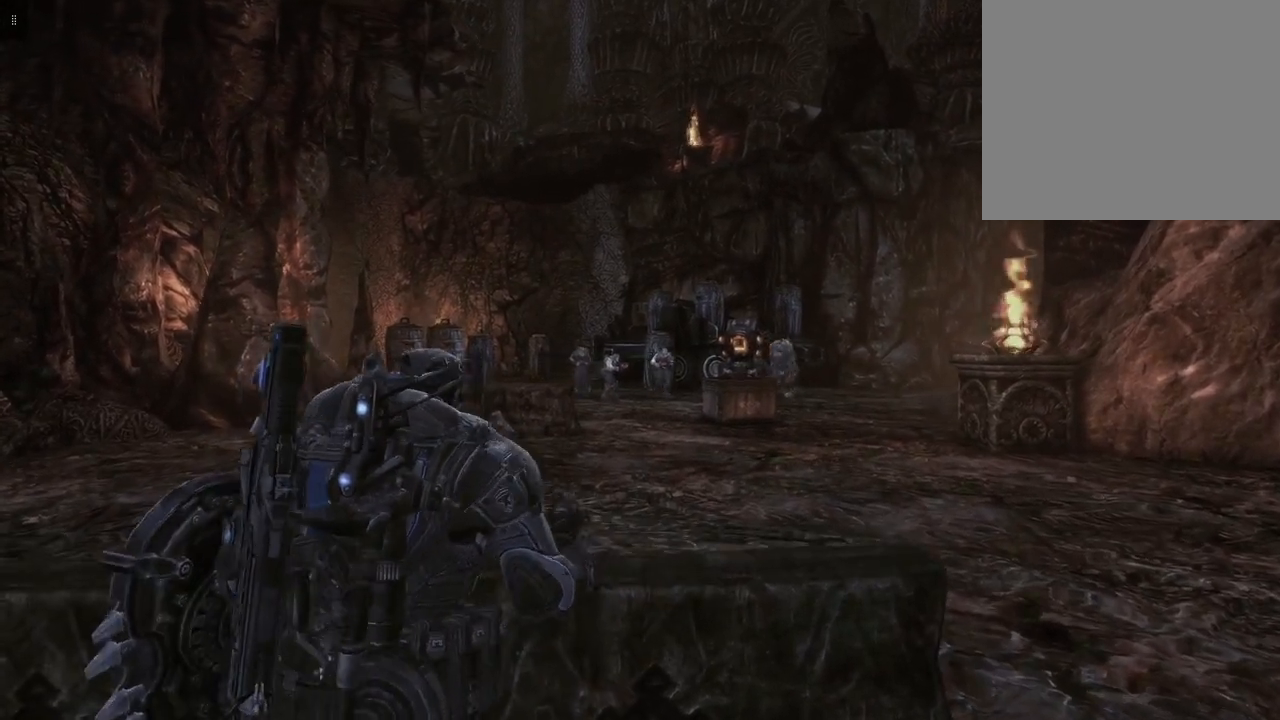
{"buttons": [], "left_stick": "down-left", "right_stick": "center", "events": [[117, "A", "up"], [500, "left_stick", "down-left"]]}
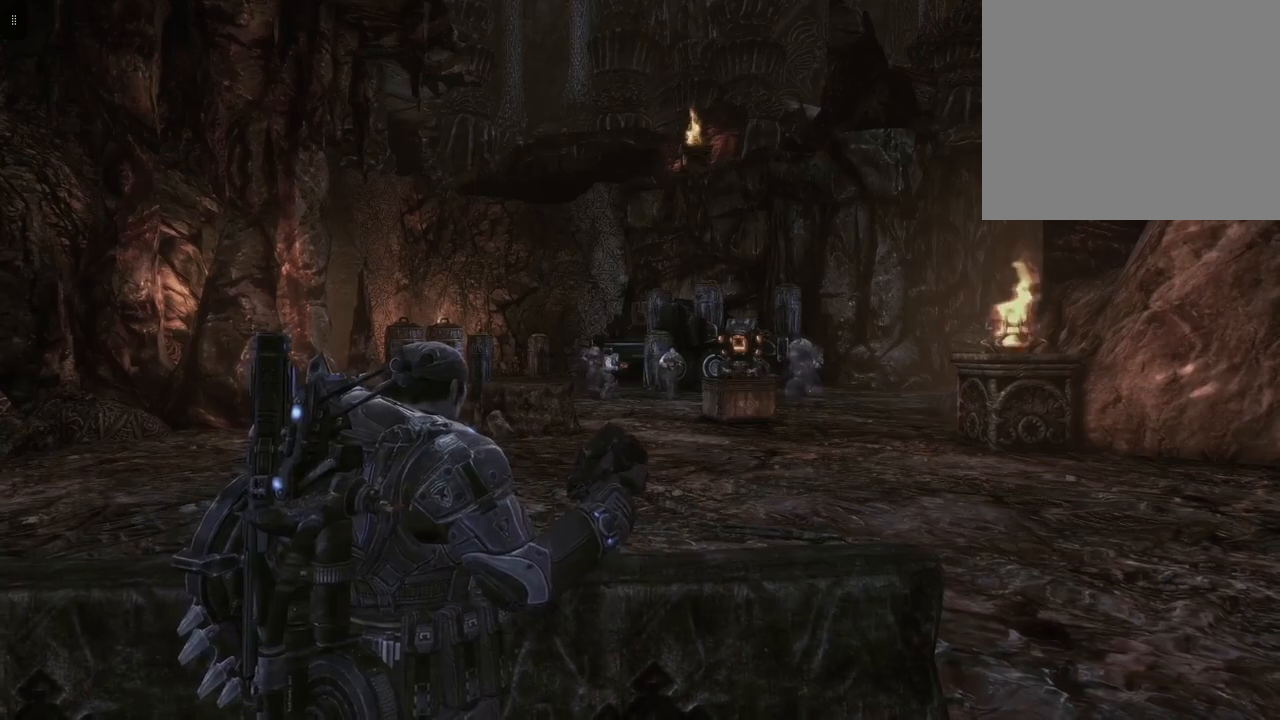
{"buttons": [], "left_stick": "down-left", "right_stick": "down-left", "events": [[400, "right_stick", "left"], [500, "right_stick", "down-left"]]}
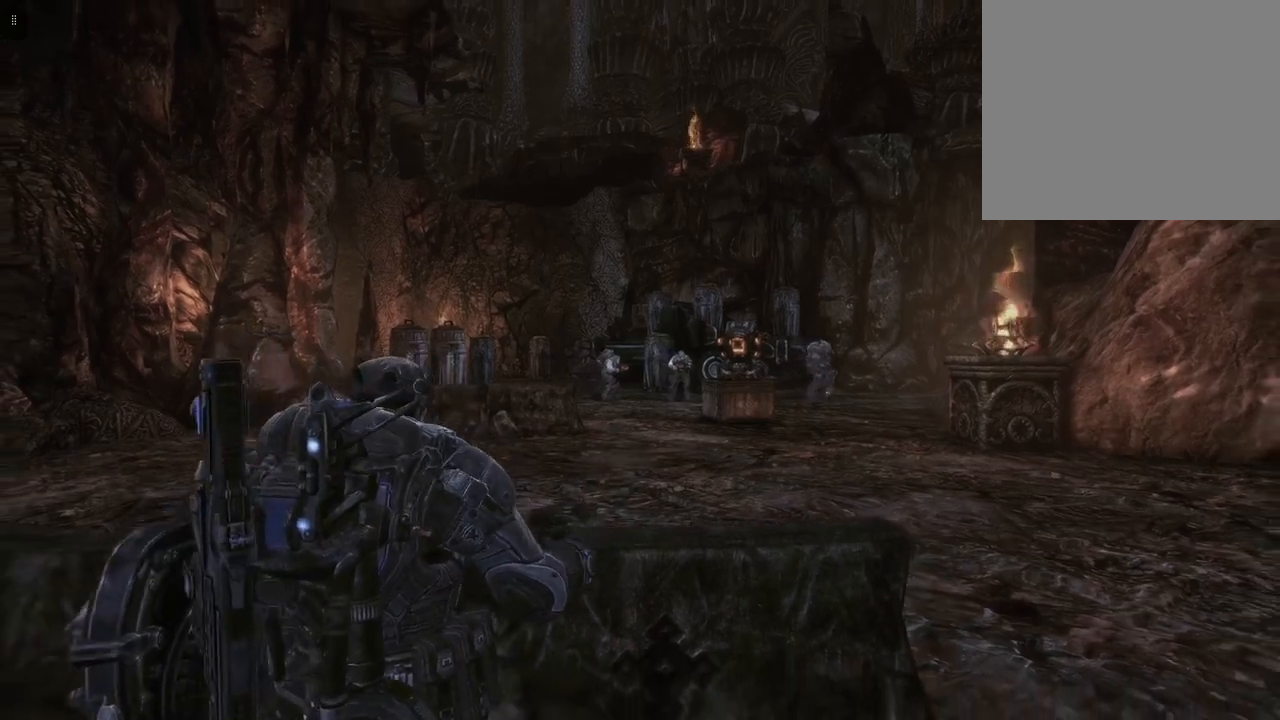
{"buttons": [], "left_stick": "left", "right_stick": "center", "events": [[350, "left_stick", "left"], [433, "right_stick", "center"]]}
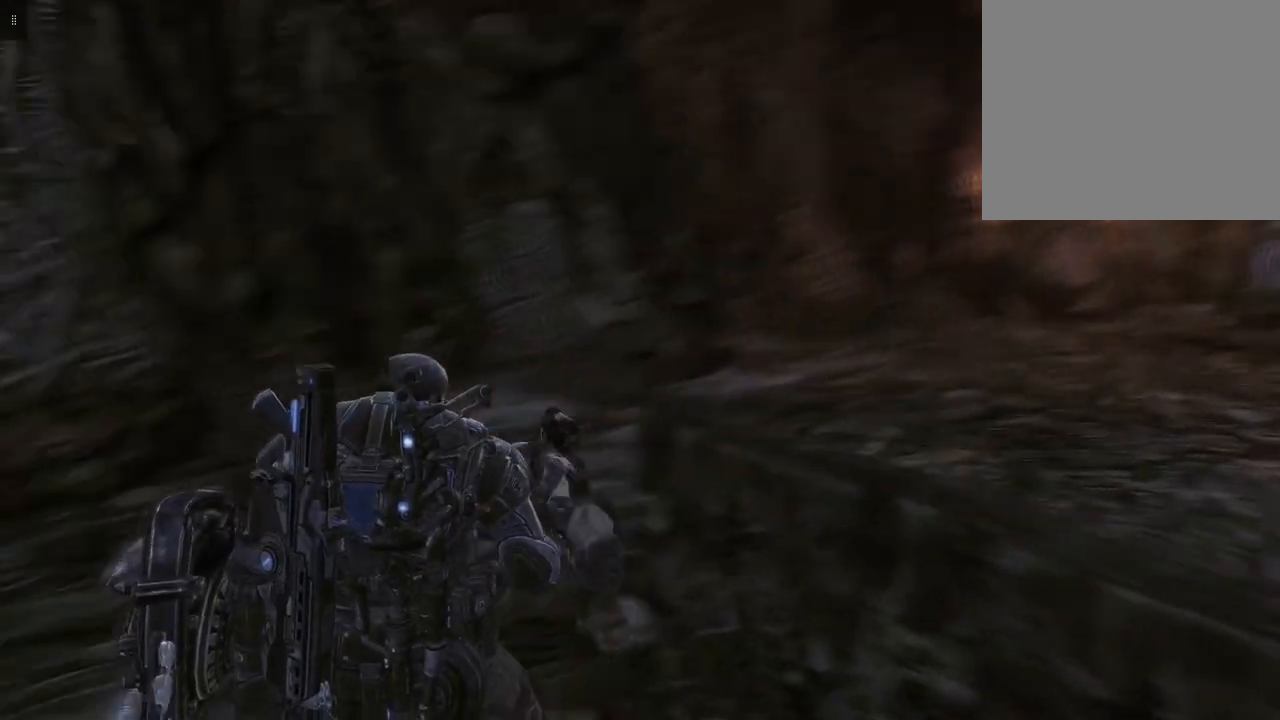
{"buttons": [], "left_stick": "center", "right_stick": "right", "events": [[67, "left_stick", "center"], [450, "right_stick", "right"]]}